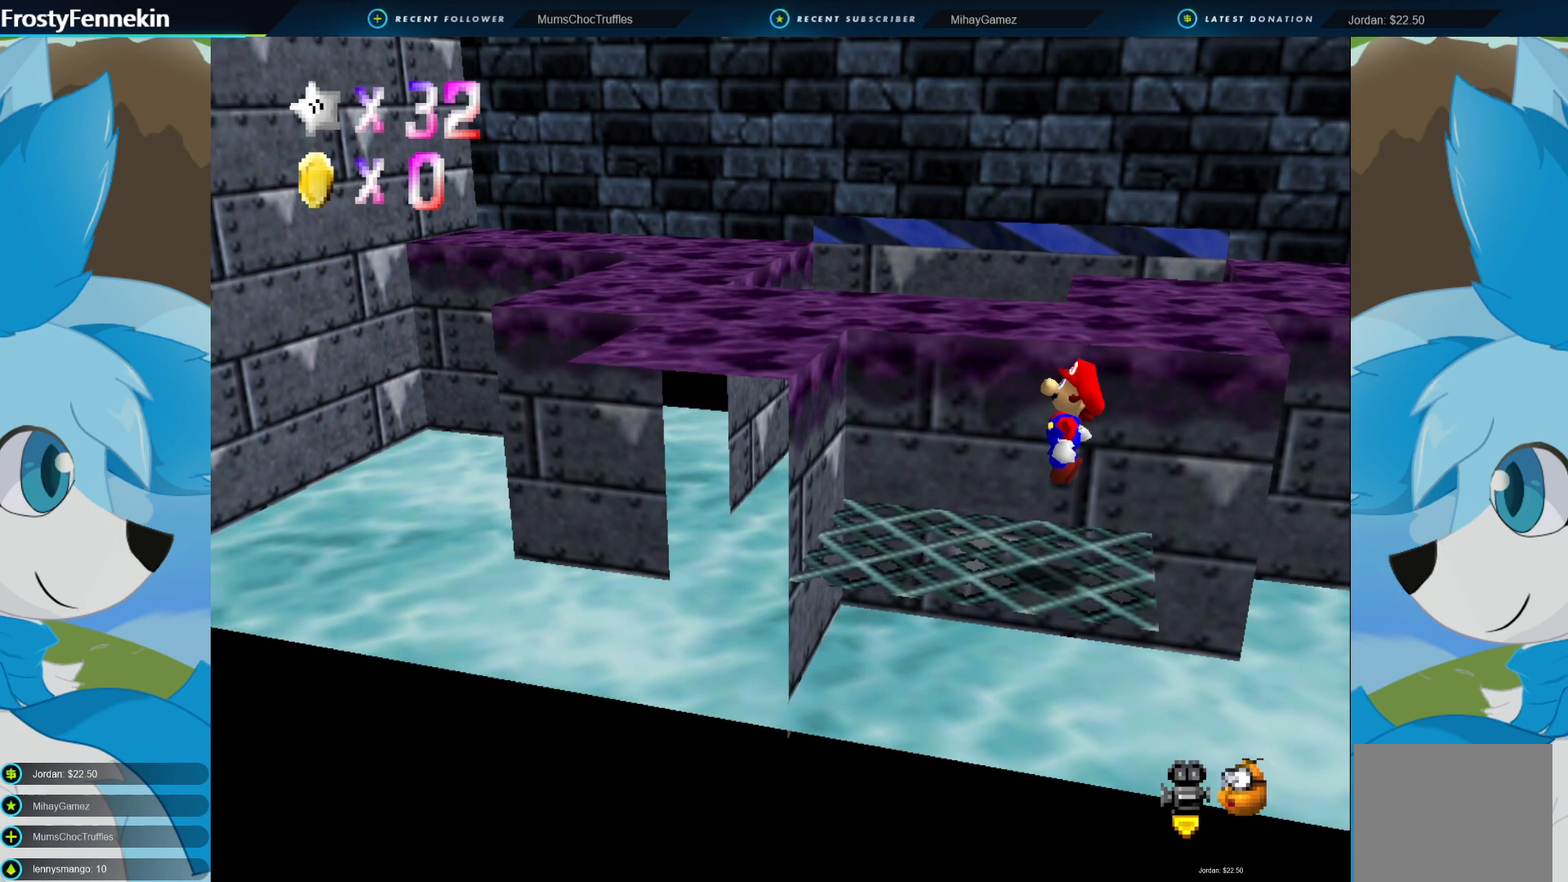
Gameplay with a controller (PlayStation layout); each line is a JSON object with the inputs held at the frame after it. "events" lists button and stick changes between this image and that frame as [ms after this image, input, new state], when the widget could be followed in between.
{"buttons": ["CROSS", "SQUARE"], "left_stick": "left", "right_stick": "center", "events": [[300, "CROSS", "down"], [433, "SQUARE", "down"]]}
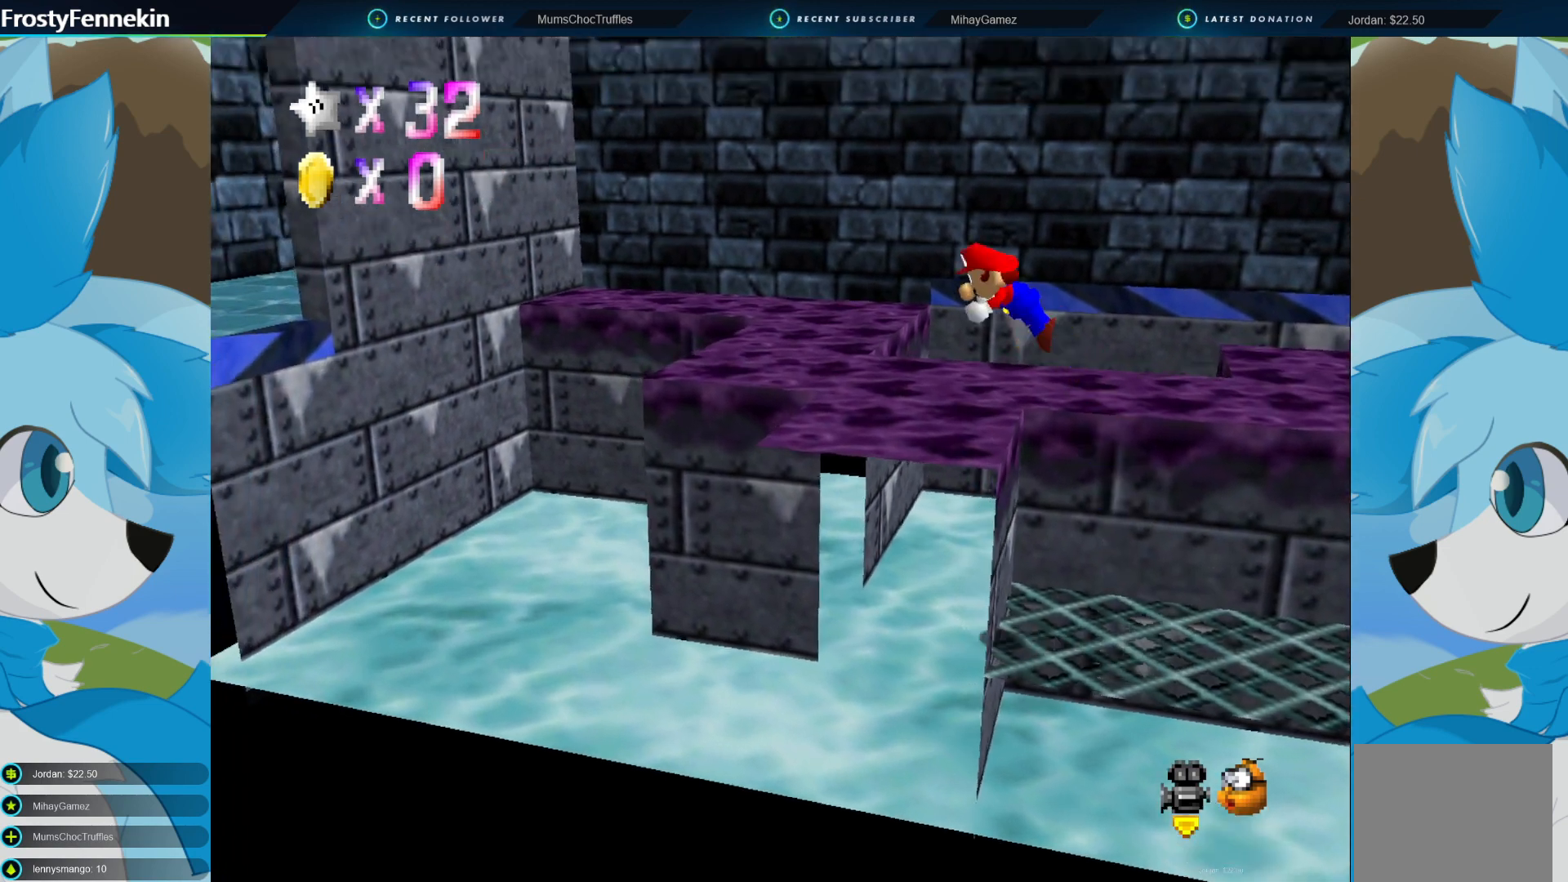
{"buttons": ["CROSS", "SQUARE"], "left_stick": "left", "right_stick": "center", "events": []}
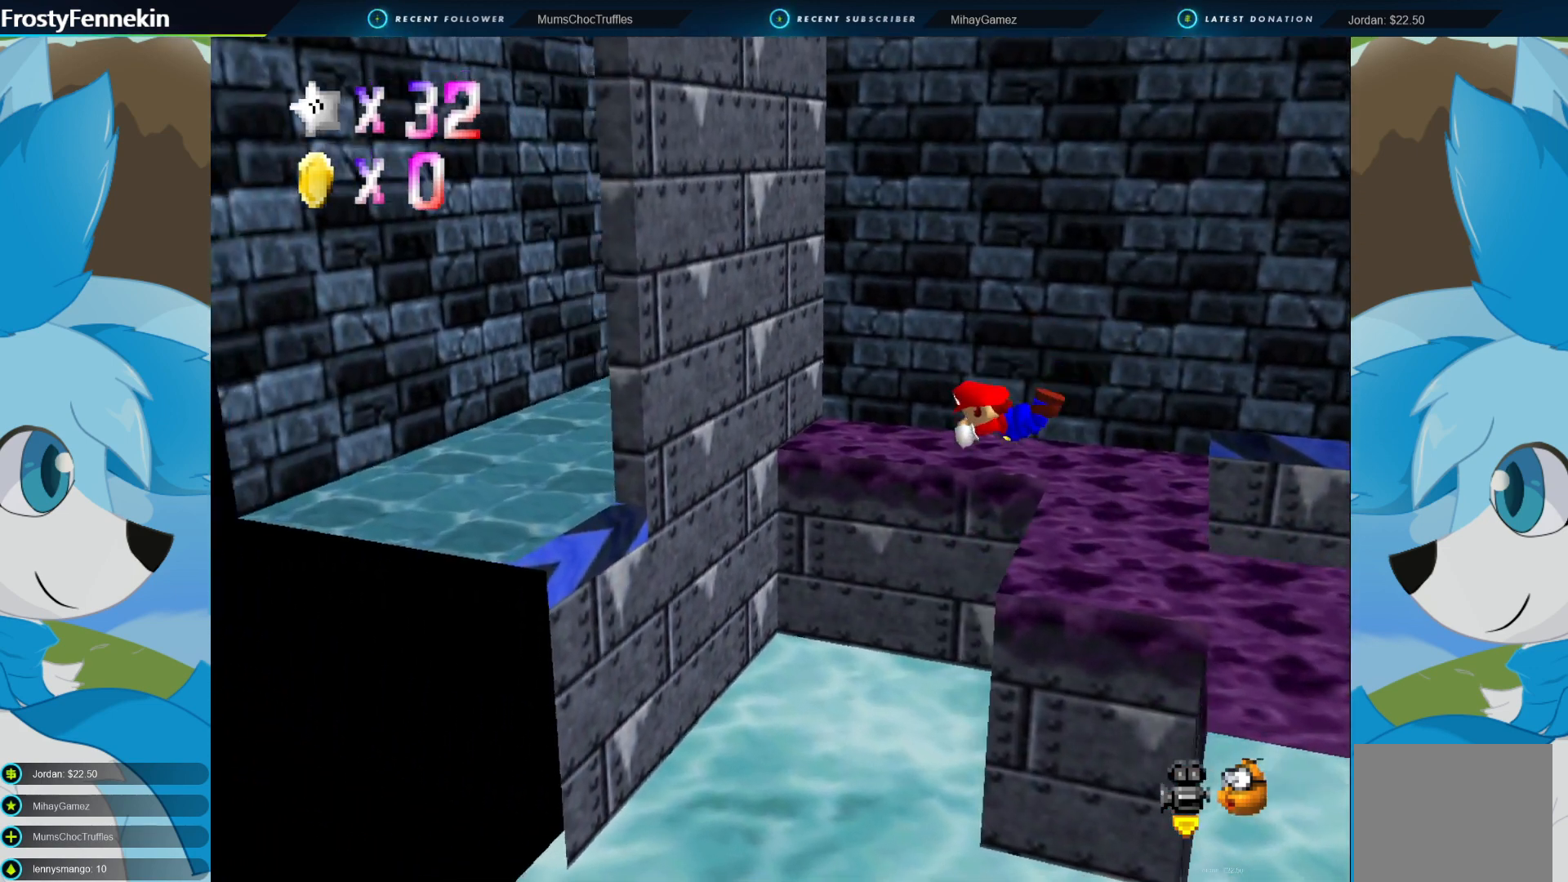
{"buttons": [], "left_stick": "left", "right_stick": "center", "events": [[400, "SQUARE", "up"], [467, "CROSS", "up"]]}
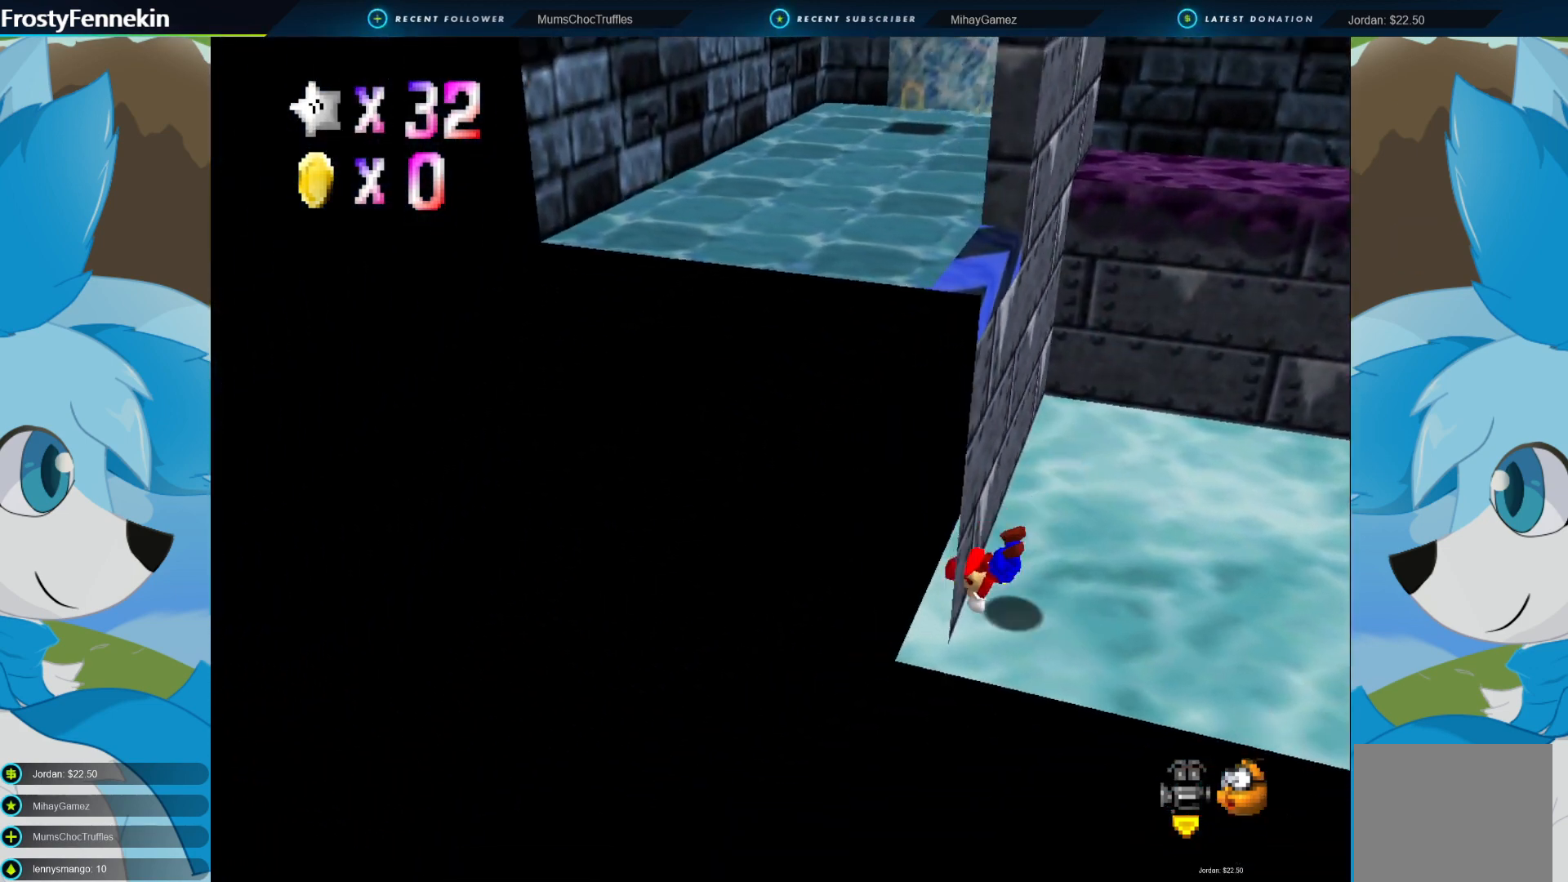
{"buttons": [], "left_stick": "left", "right_stick": "center", "events": [[233, "left_stick", "center"], [467, "left_stick", "left"]]}
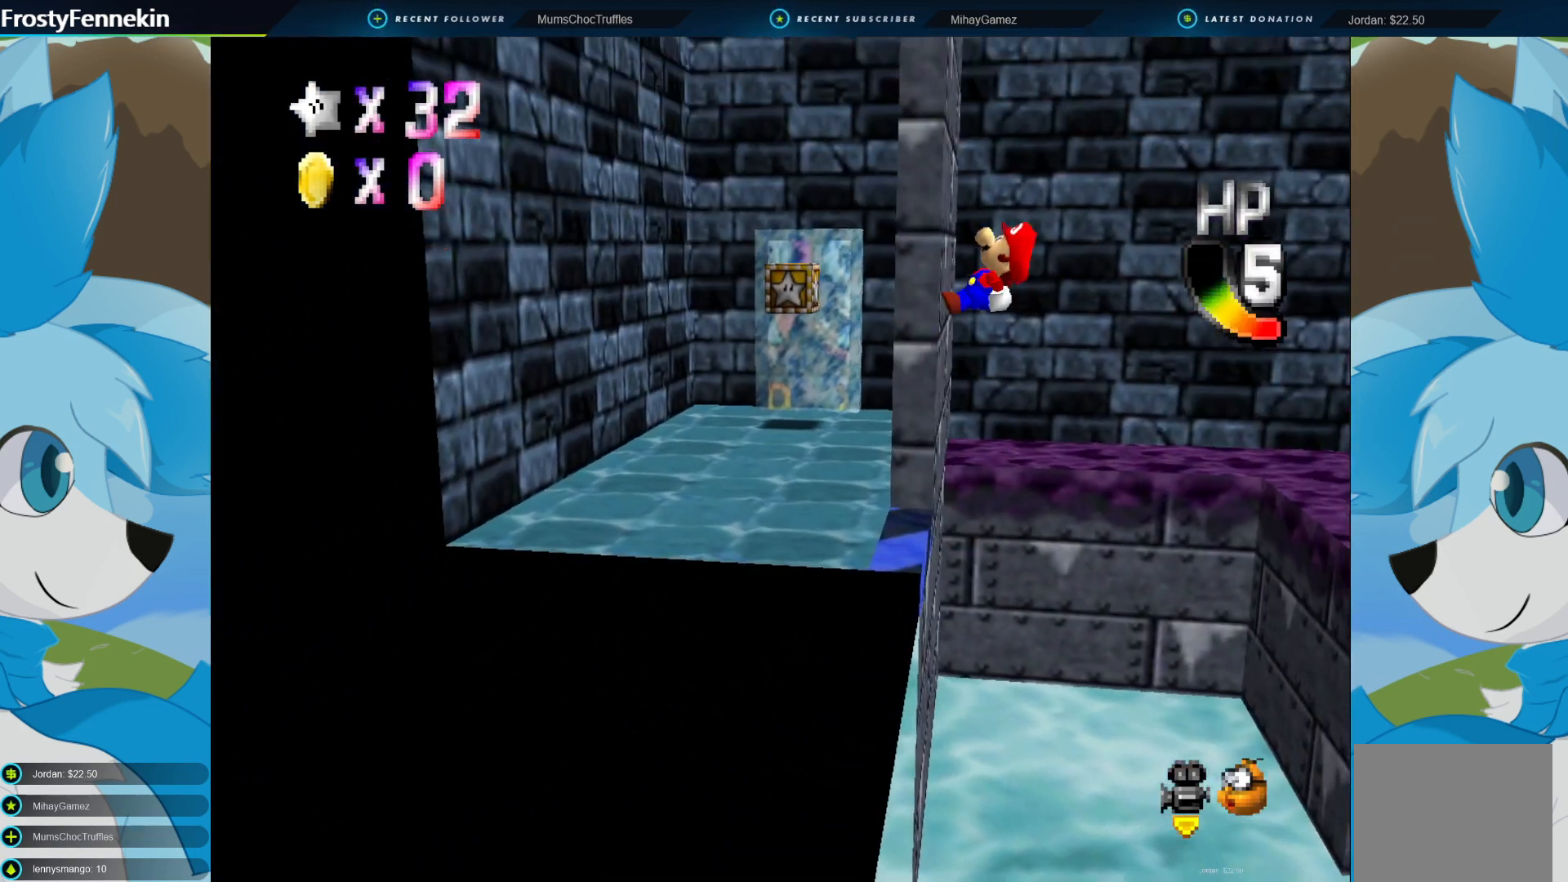
{"buttons": [], "left_stick": "left", "right_stick": "center", "events": []}
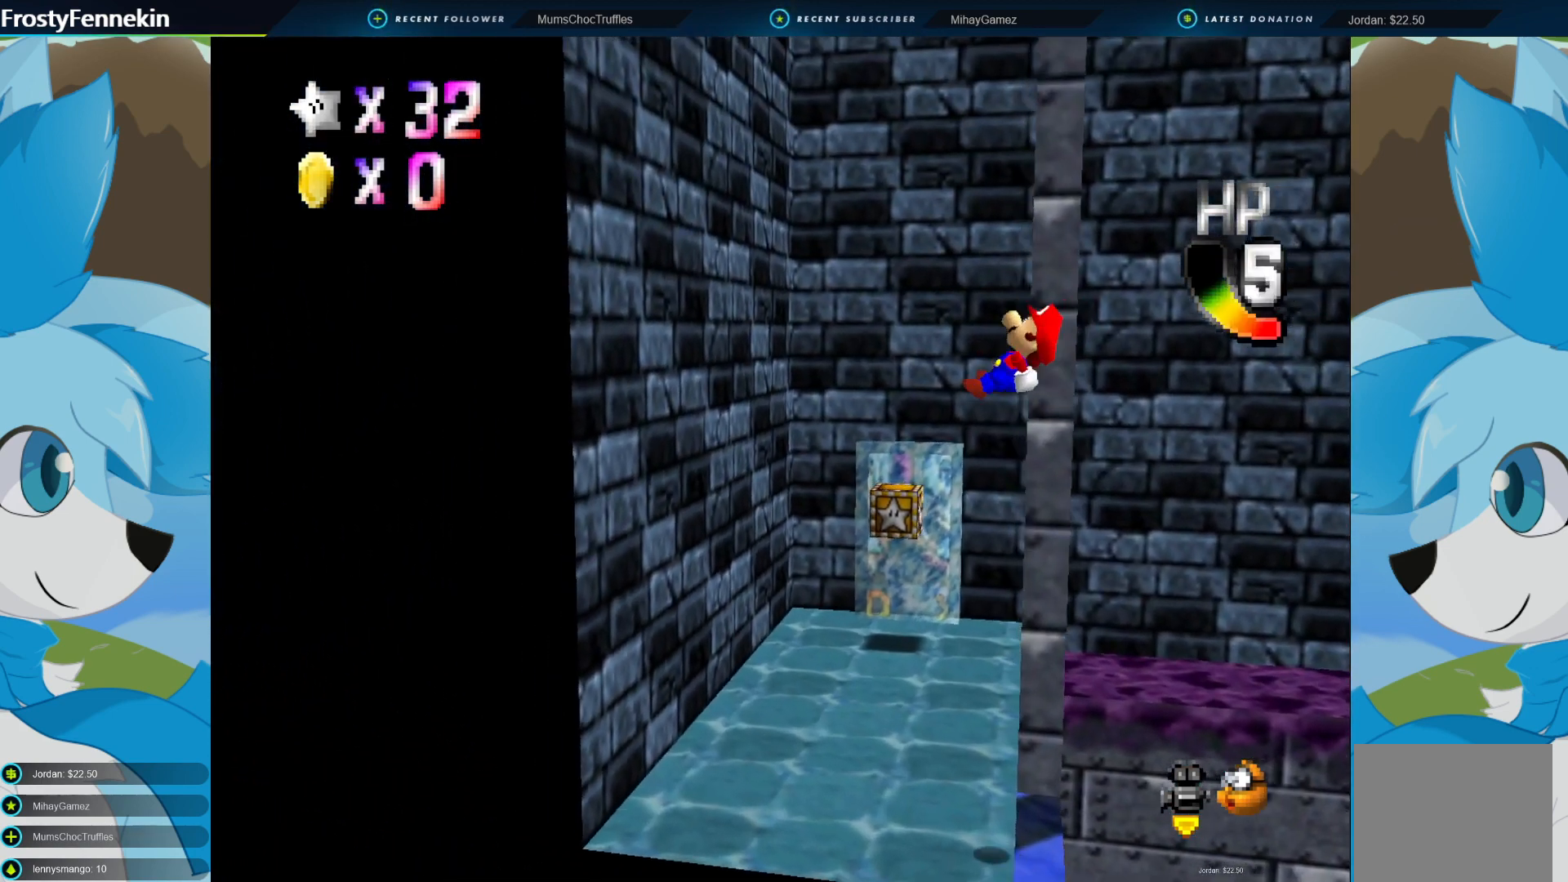
{"buttons": [], "left_stick": "up", "right_stick": "center", "events": [[67, "left_stick", "up"]]}
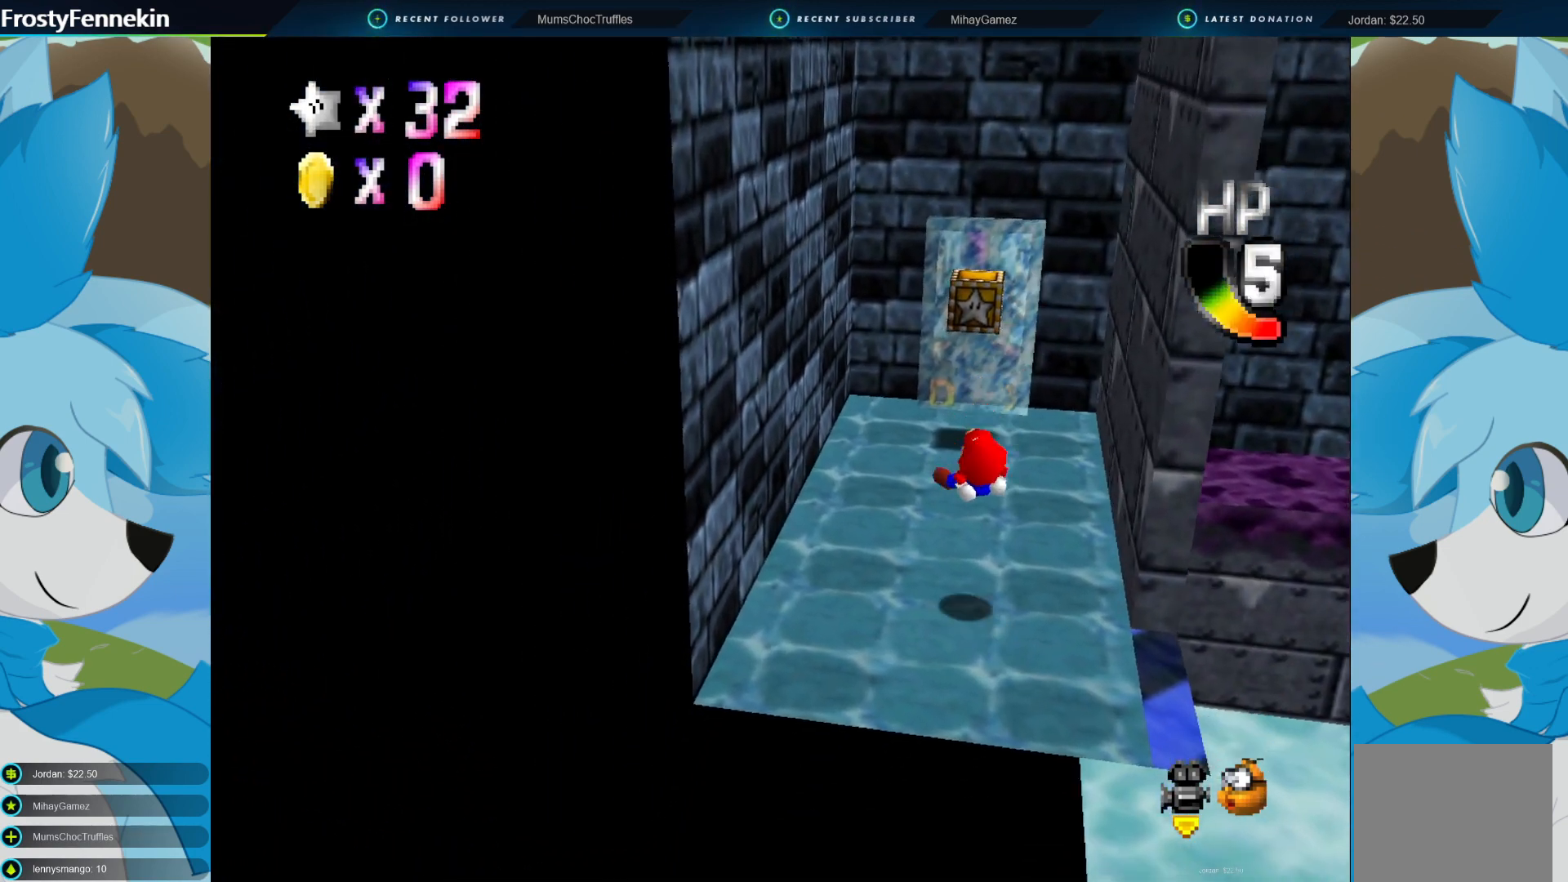
{"buttons": [], "left_stick": "up", "right_stick": "center", "events": []}
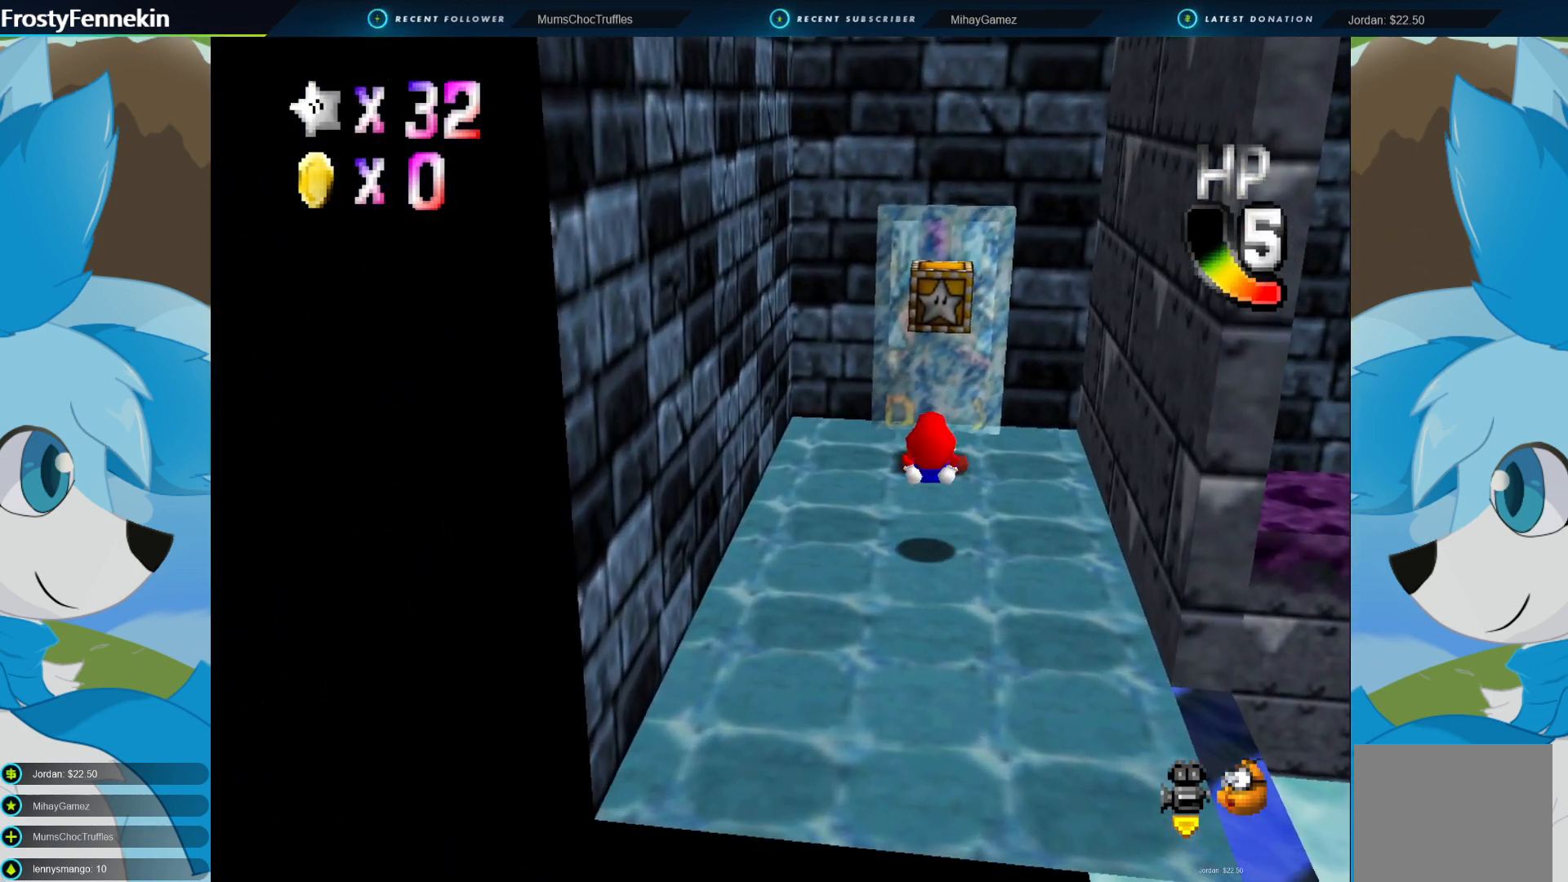
{"buttons": [], "left_stick": "center", "right_stick": "center", "events": [[300, "left_stick", "center"]]}
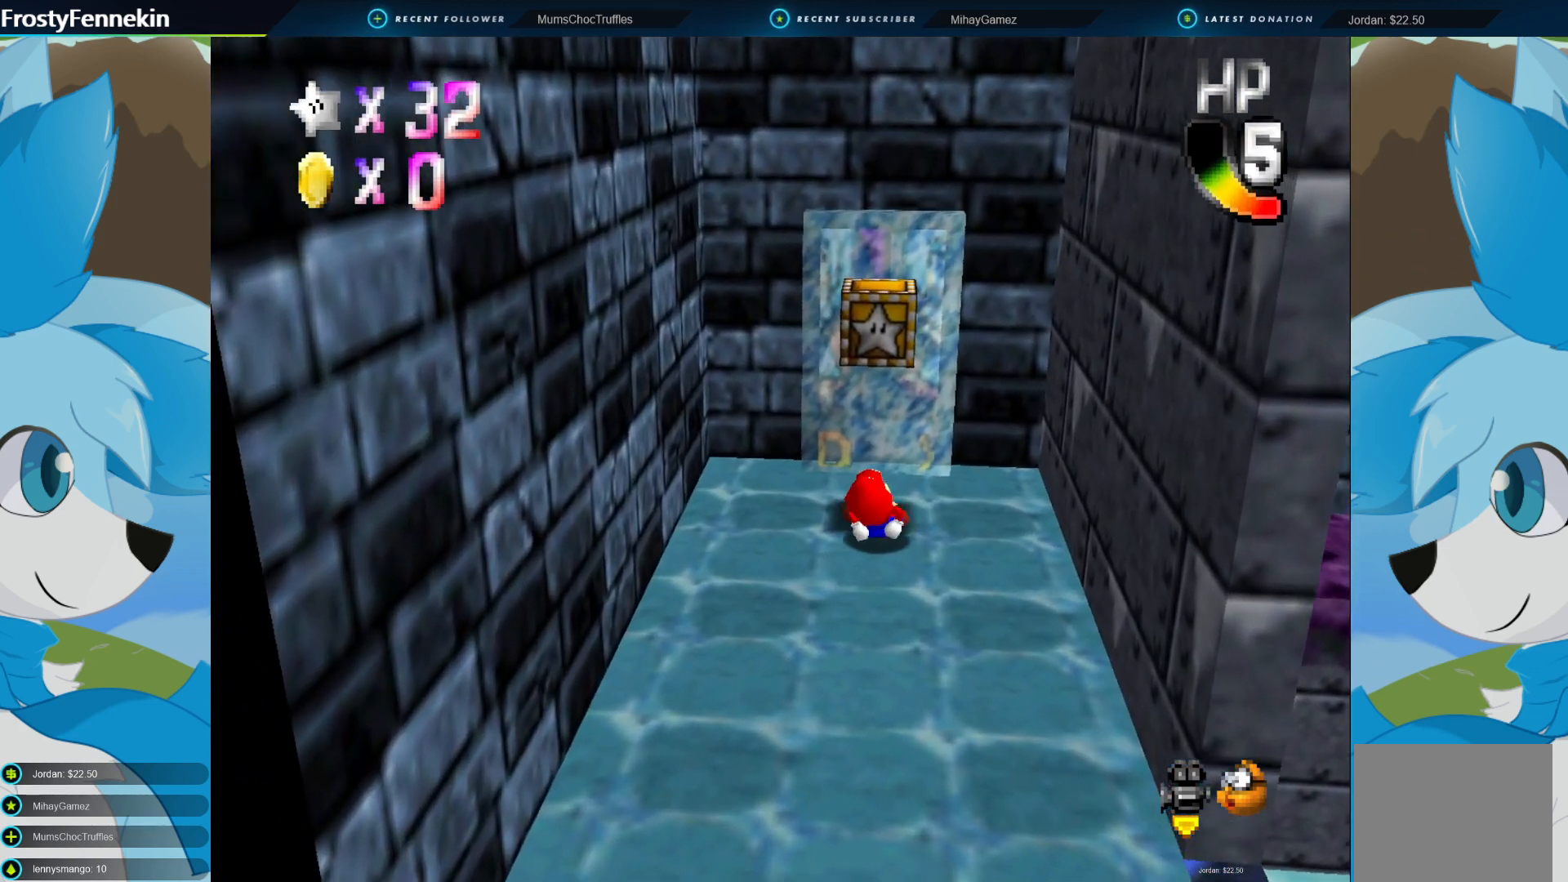
{"buttons": [], "left_stick": "center", "right_stick": "center", "events": [[400, "DPAD_LEFT", "down"], [500, "DPAD_LEFT", "up"]]}
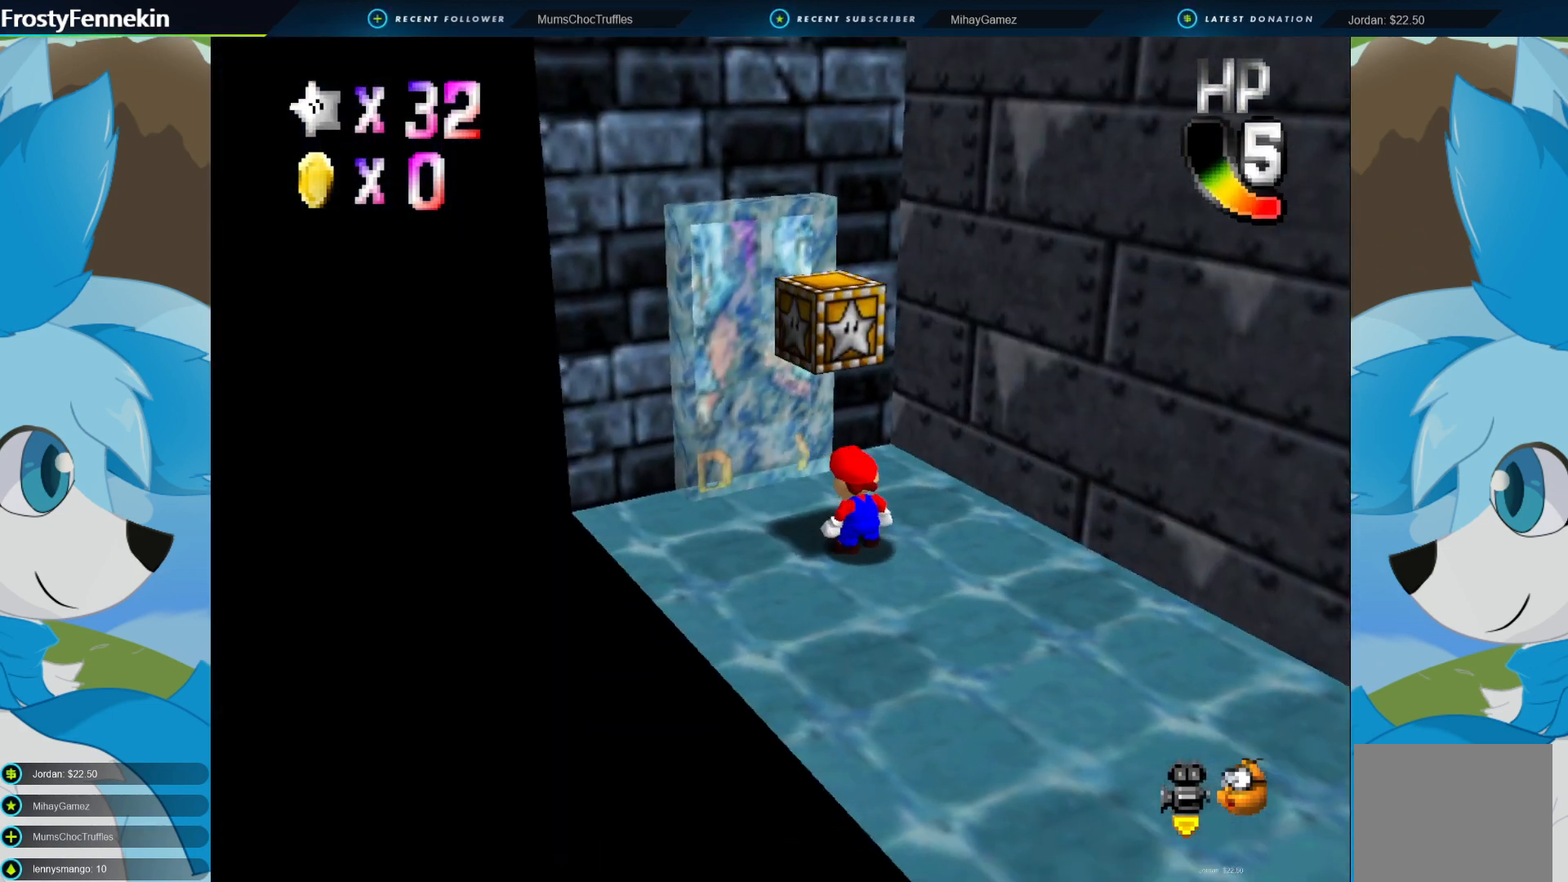
{"buttons": [], "left_stick": "center", "right_stick": "center", "events": [[267, "left_stick", "up-left"], [500, "left_stick", "center"]]}
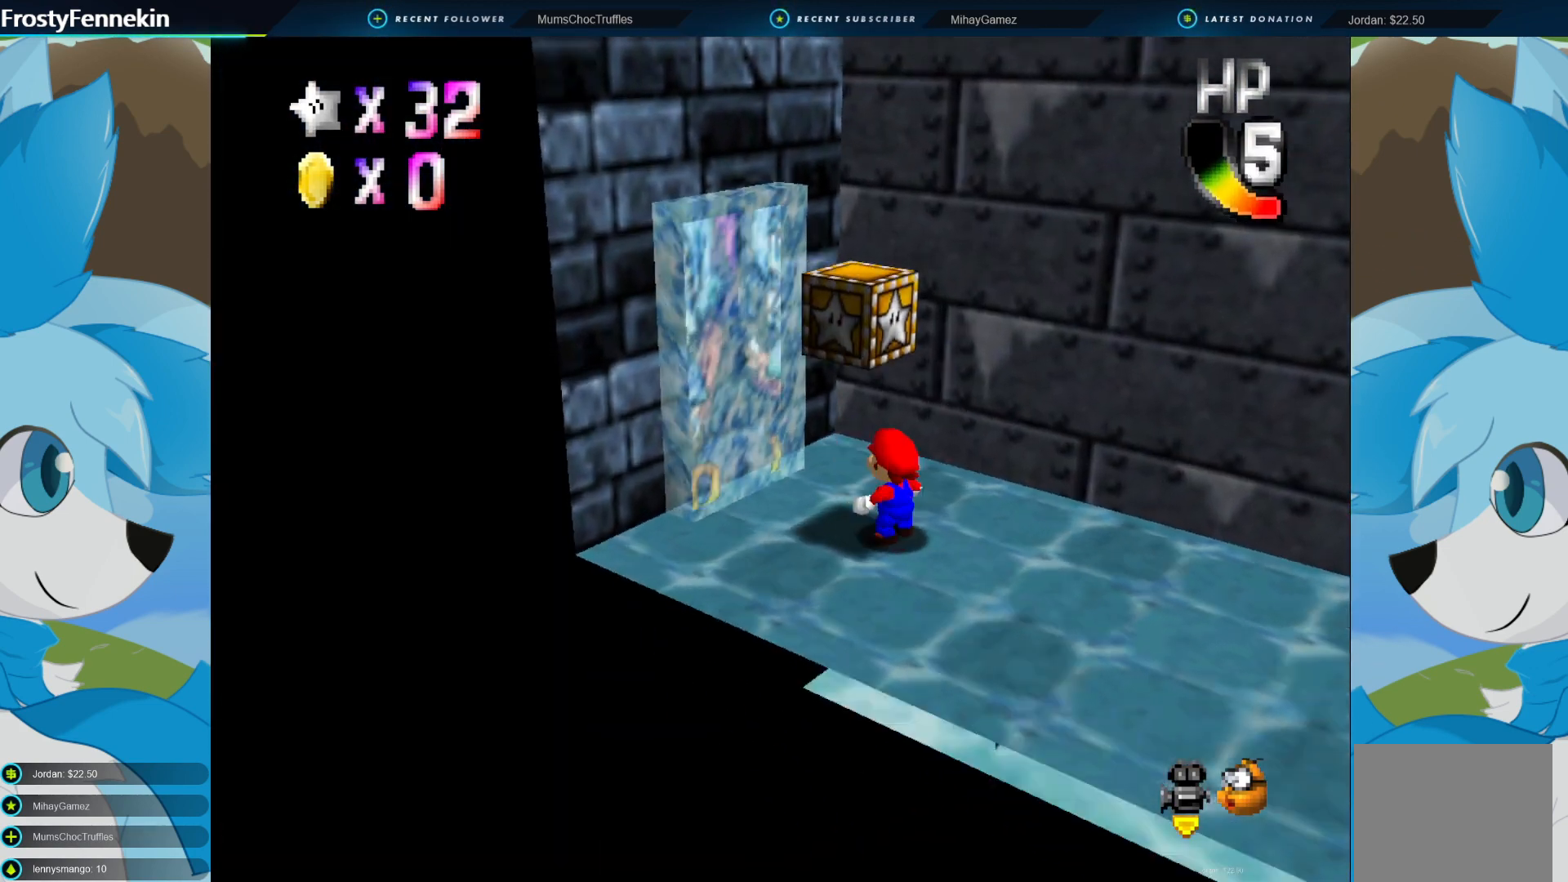
{"buttons": ["DPAD_UP"], "left_stick": "center", "right_stick": "center", "events": [[33, "DPAD_LEFT", "down"], [100, "DPAD_LEFT", "up"], [467, "DPAD_UP", "down"]]}
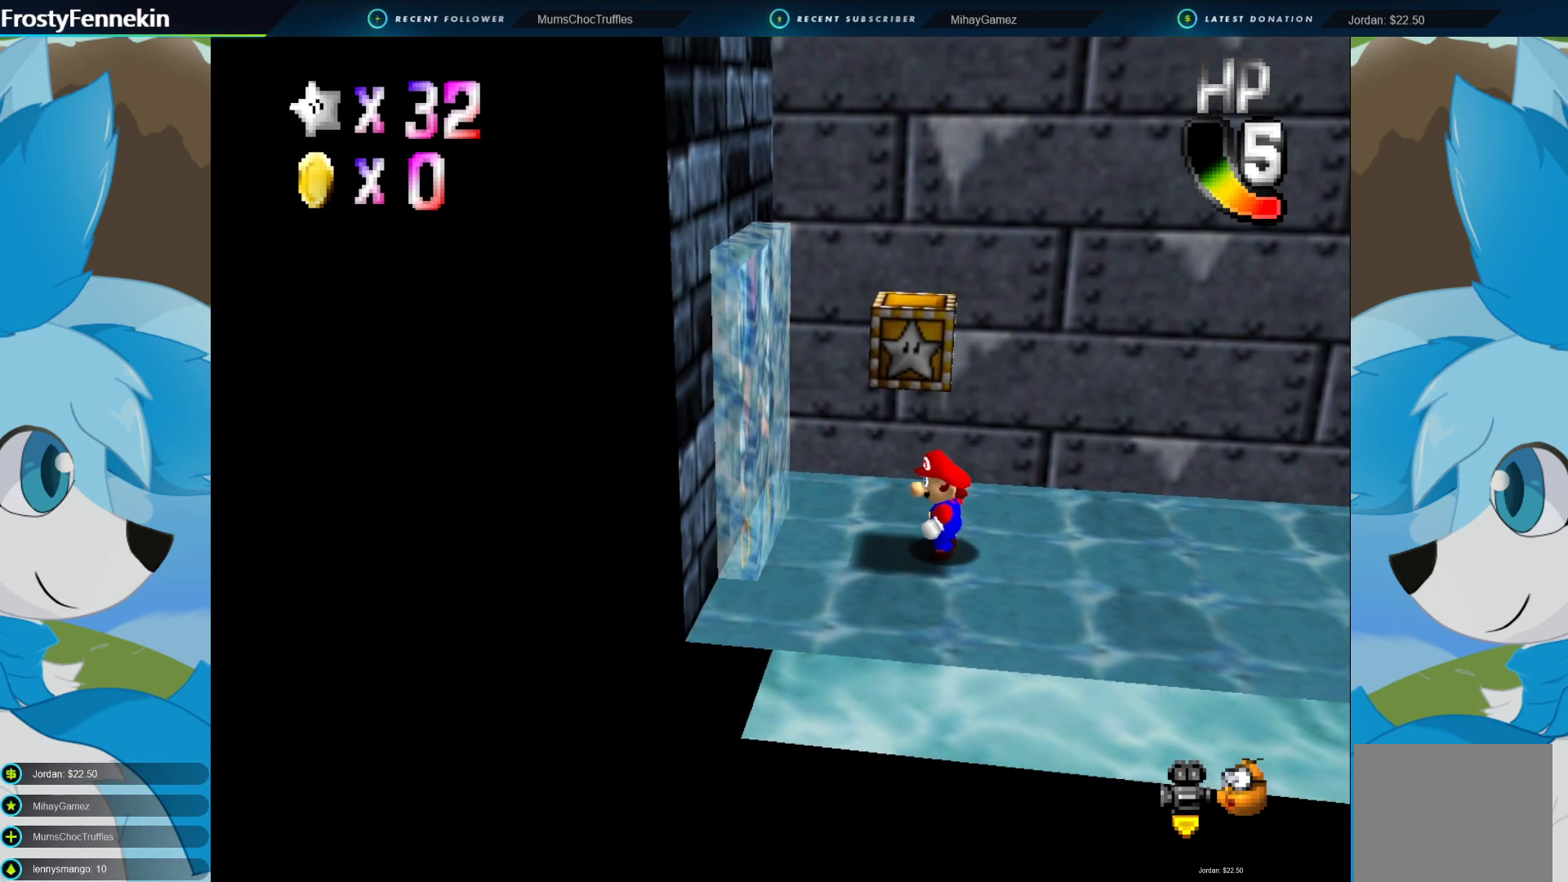
{"buttons": [], "left_stick": "center", "right_stick": "center", "events": [[67, "DPAD_UP", "up"], [200, "DPAD_UP", "down"], [300, "DPAD_UP", "up"], [400, "DPAD_UP", "down"], [500, "DPAD_UP", "up"]]}
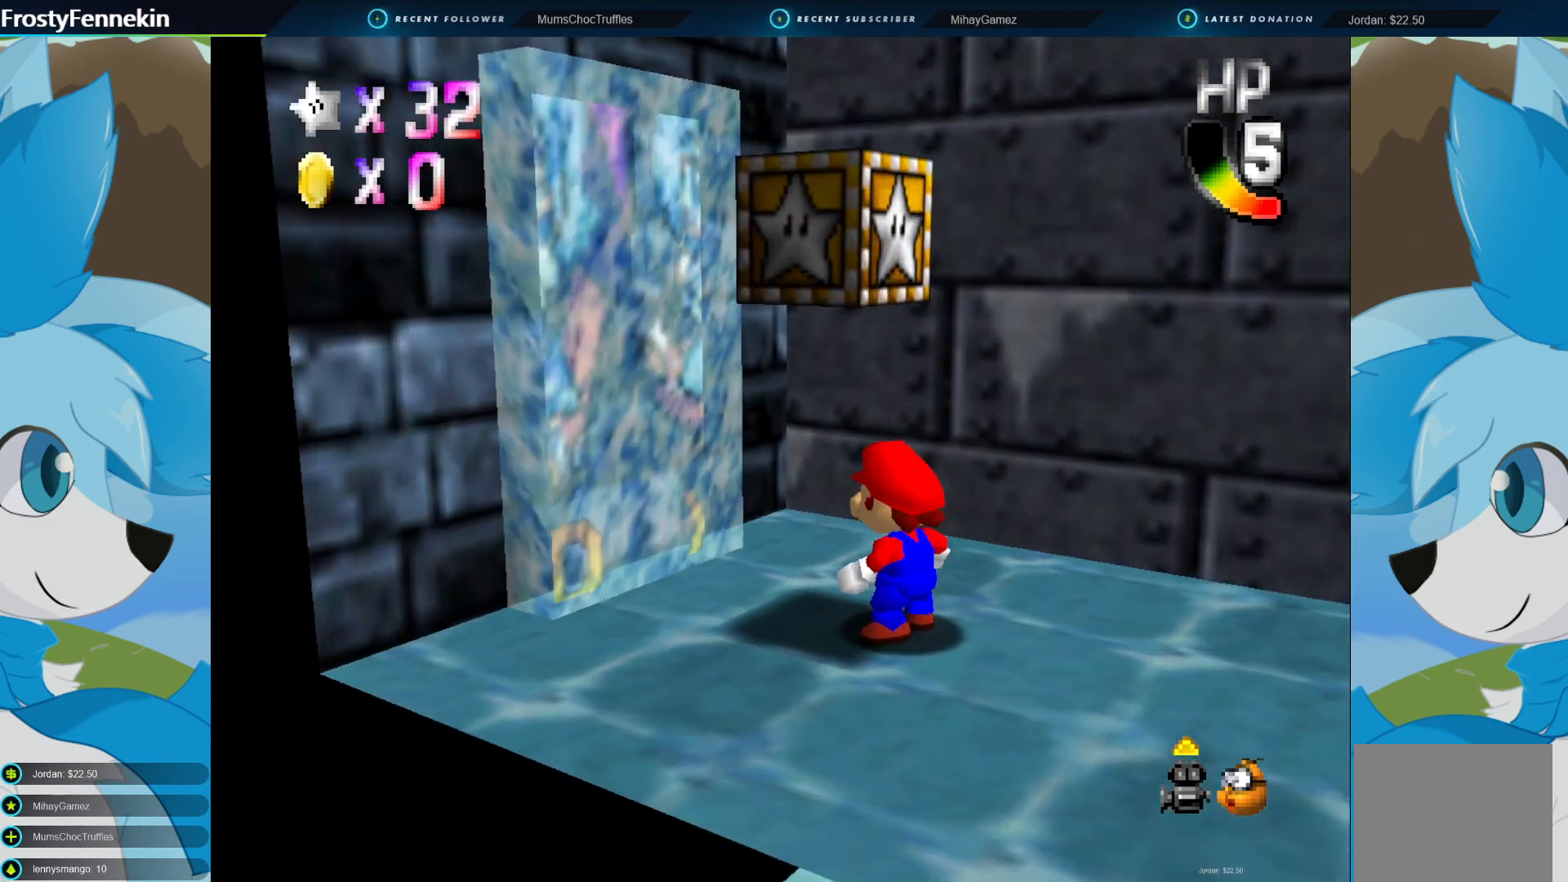
{"buttons": [], "left_stick": "down-left", "right_stick": "center", "events": [[333, "left_stick", "down-left"]]}
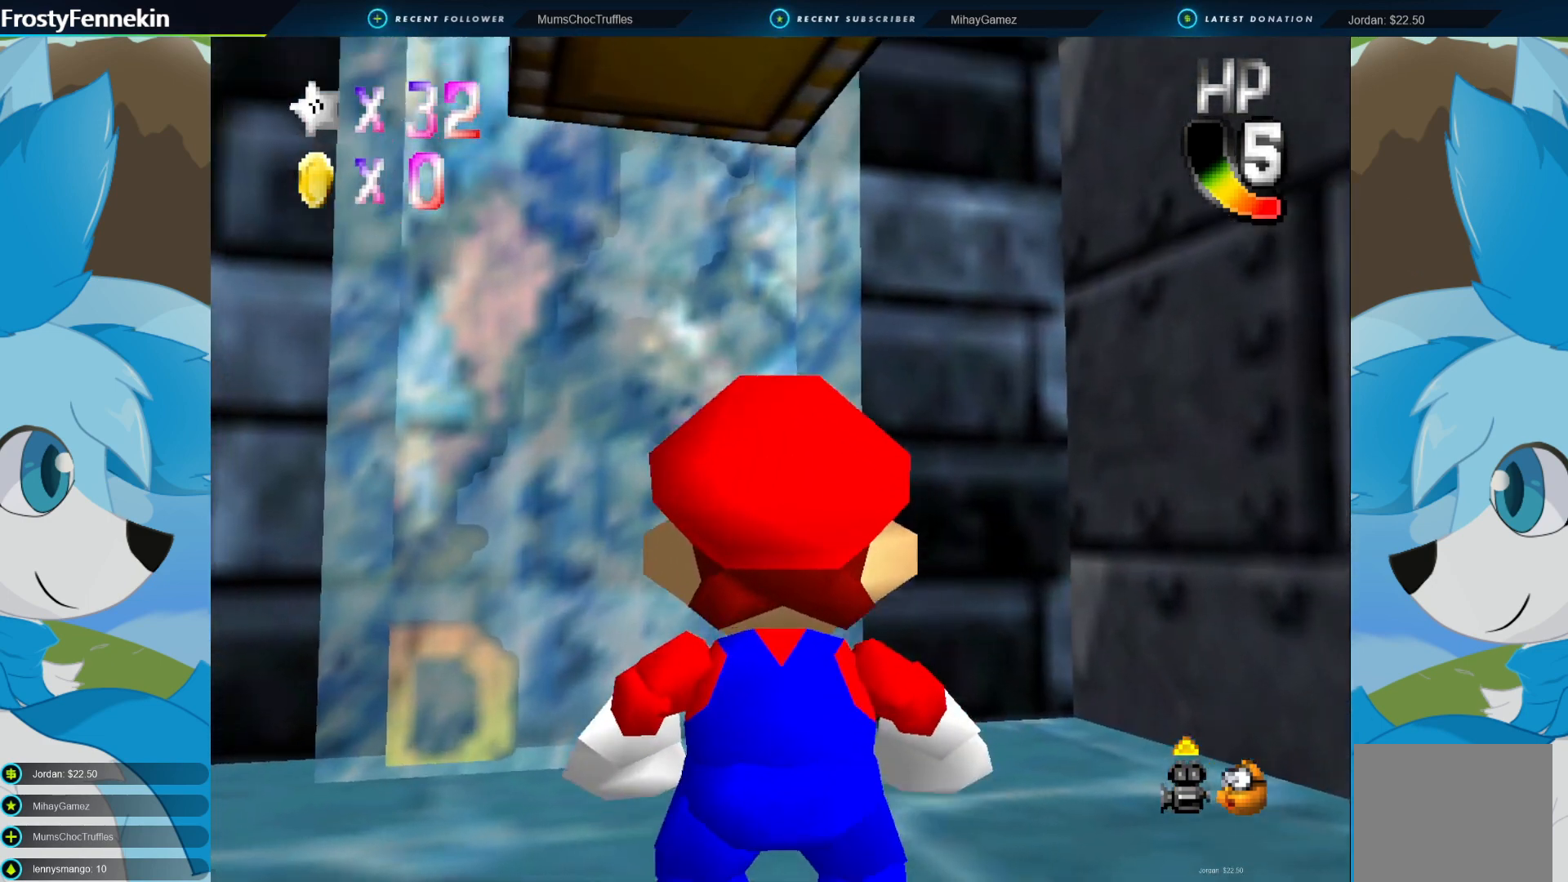
{"buttons": [], "left_stick": "down-left", "right_stick": "center", "events": []}
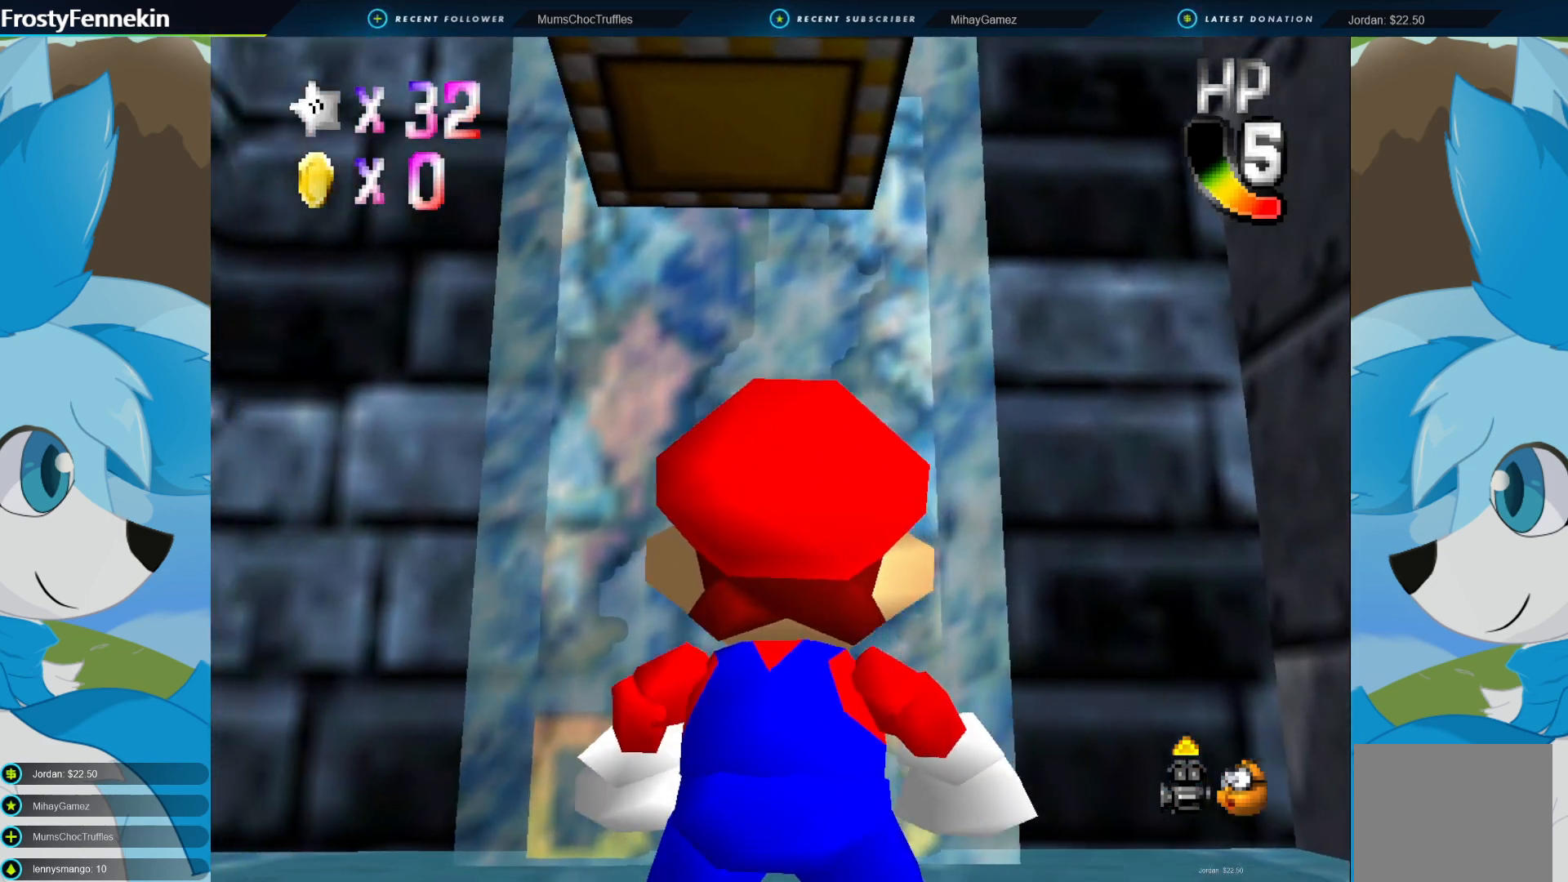
{"buttons": [], "left_stick": "up-left", "right_stick": "center", "events": [[67, "left_stick", "left"], [267, "left_stick", "up-left"]]}
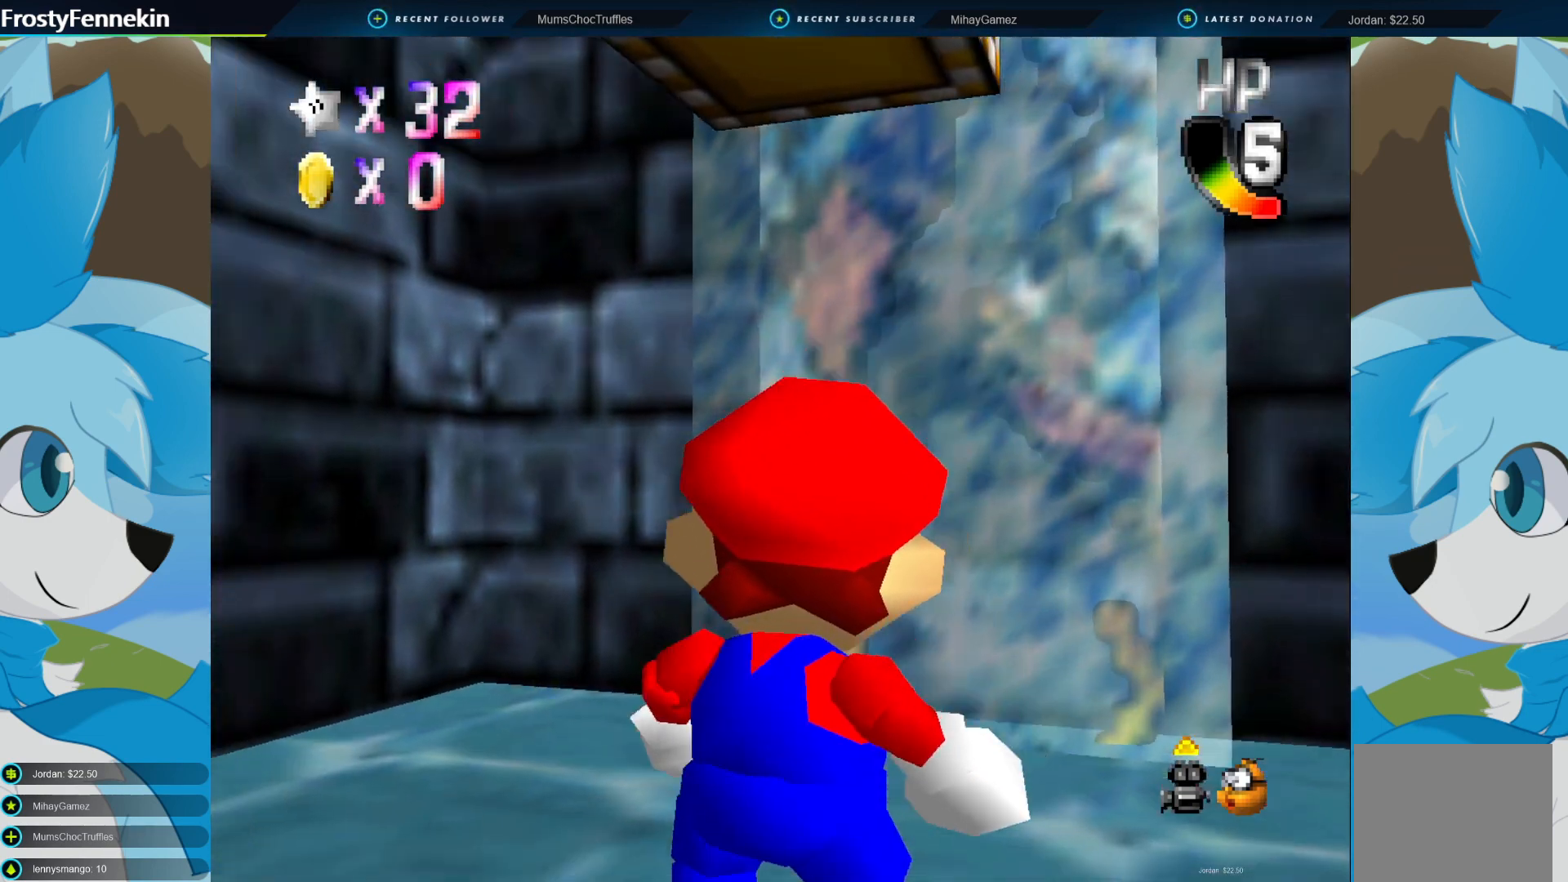
{"buttons": [], "left_stick": "down-left", "right_stick": "center", "events": [[133, "left_stick", "center"], [467, "left_stick", "down-left"]]}
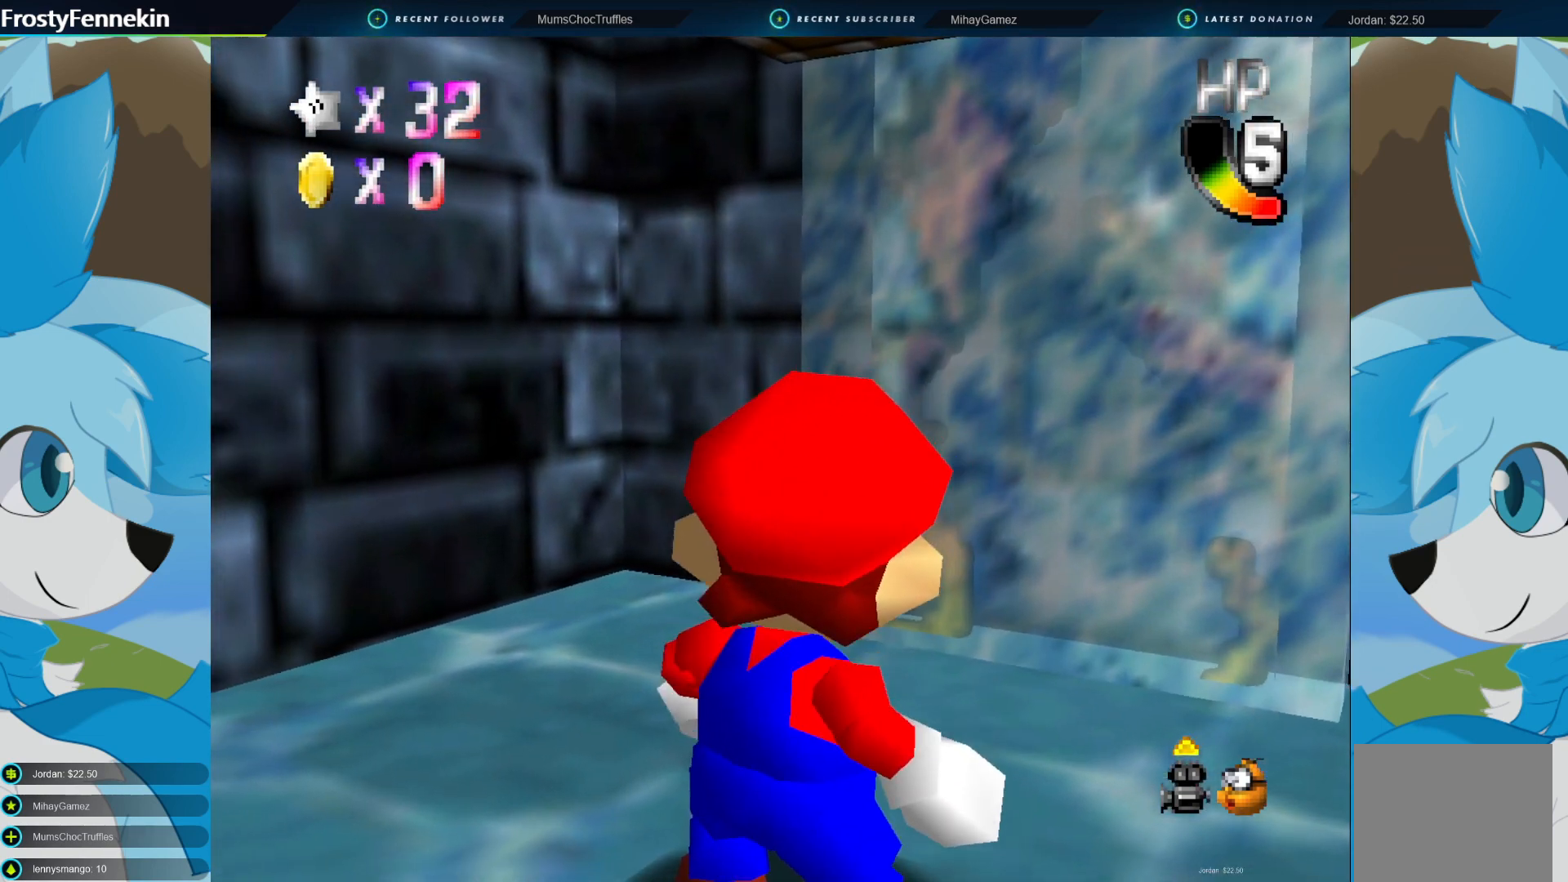
{"buttons": [], "left_stick": "down-left", "right_stick": "center", "events": []}
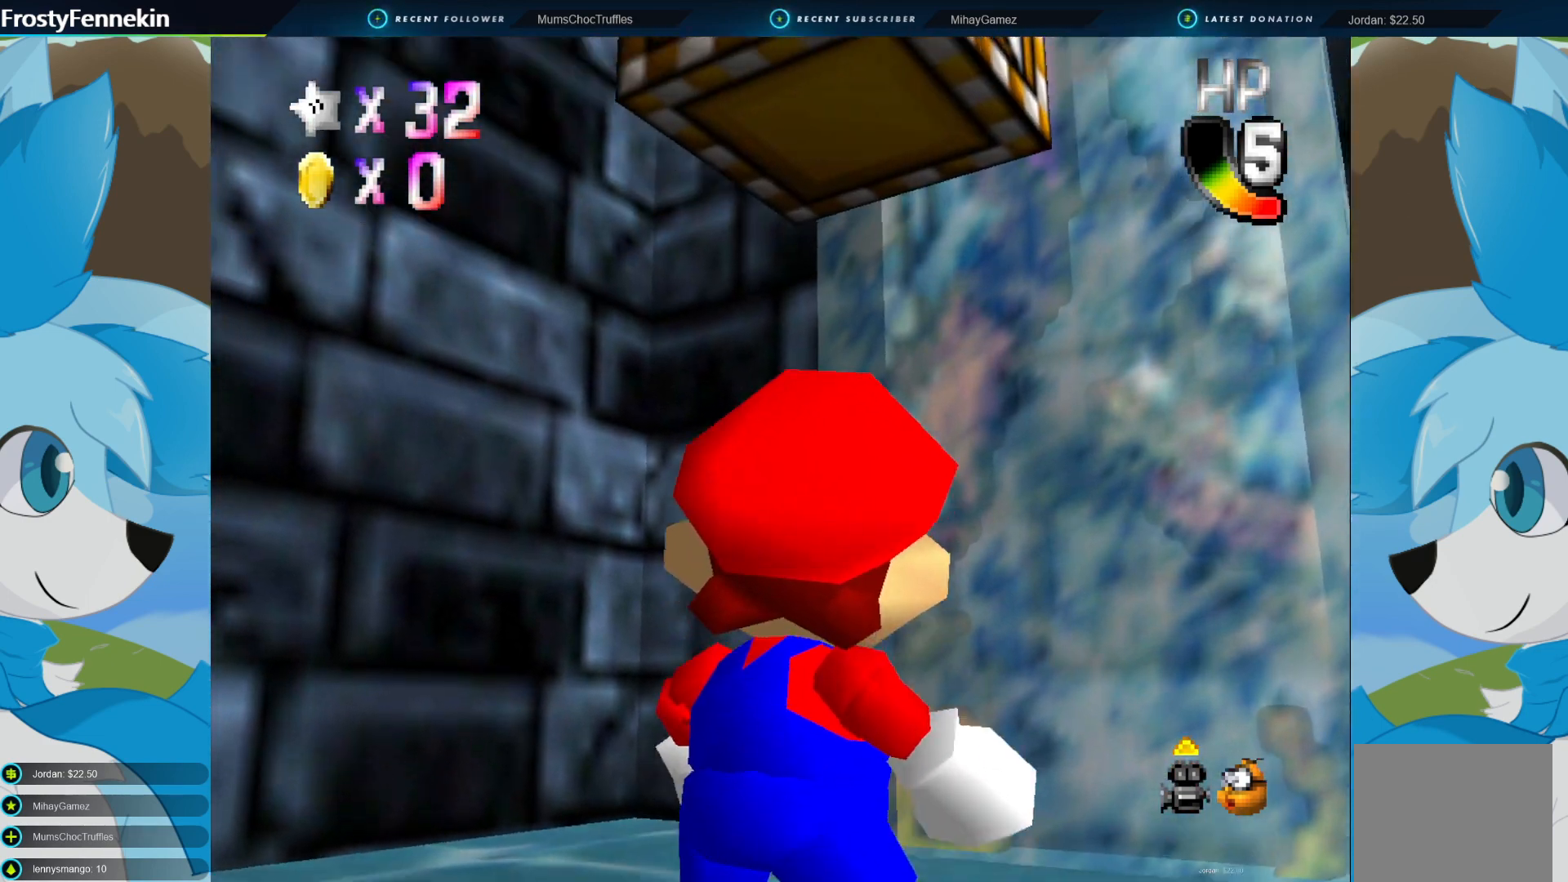
{"buttons": [], "left_stick": "left", "right_stick": "center", "events": [[500, "left_stick", "left"]]}
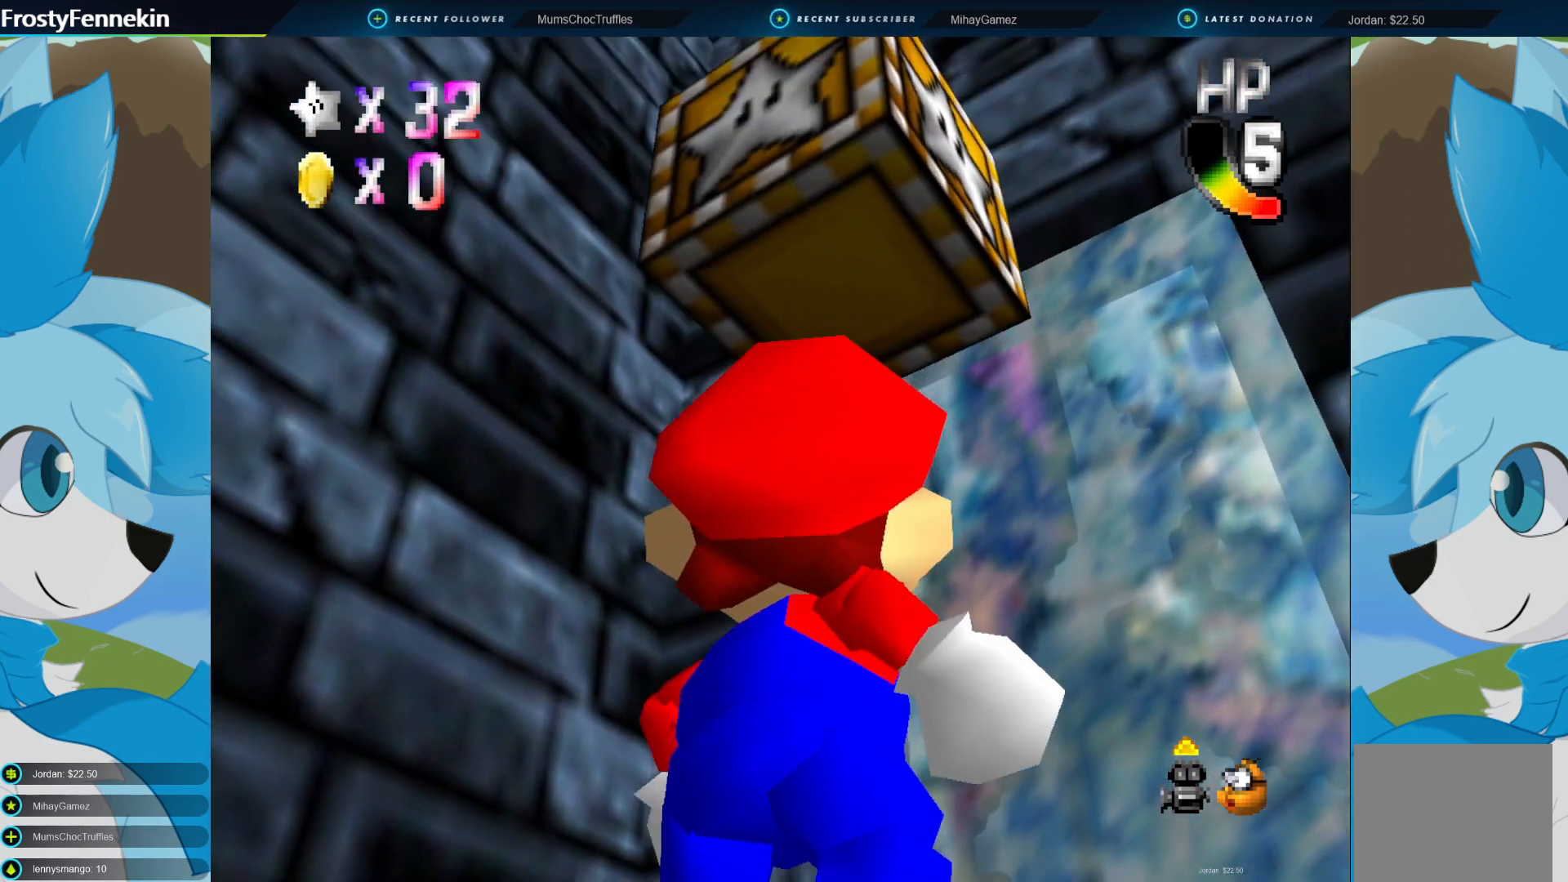
{"buttons": [], "left_stick": "left", "right_stick": "center", "events": [[300, "left_stick", "center"], [467, "left_stick", "left"]]}
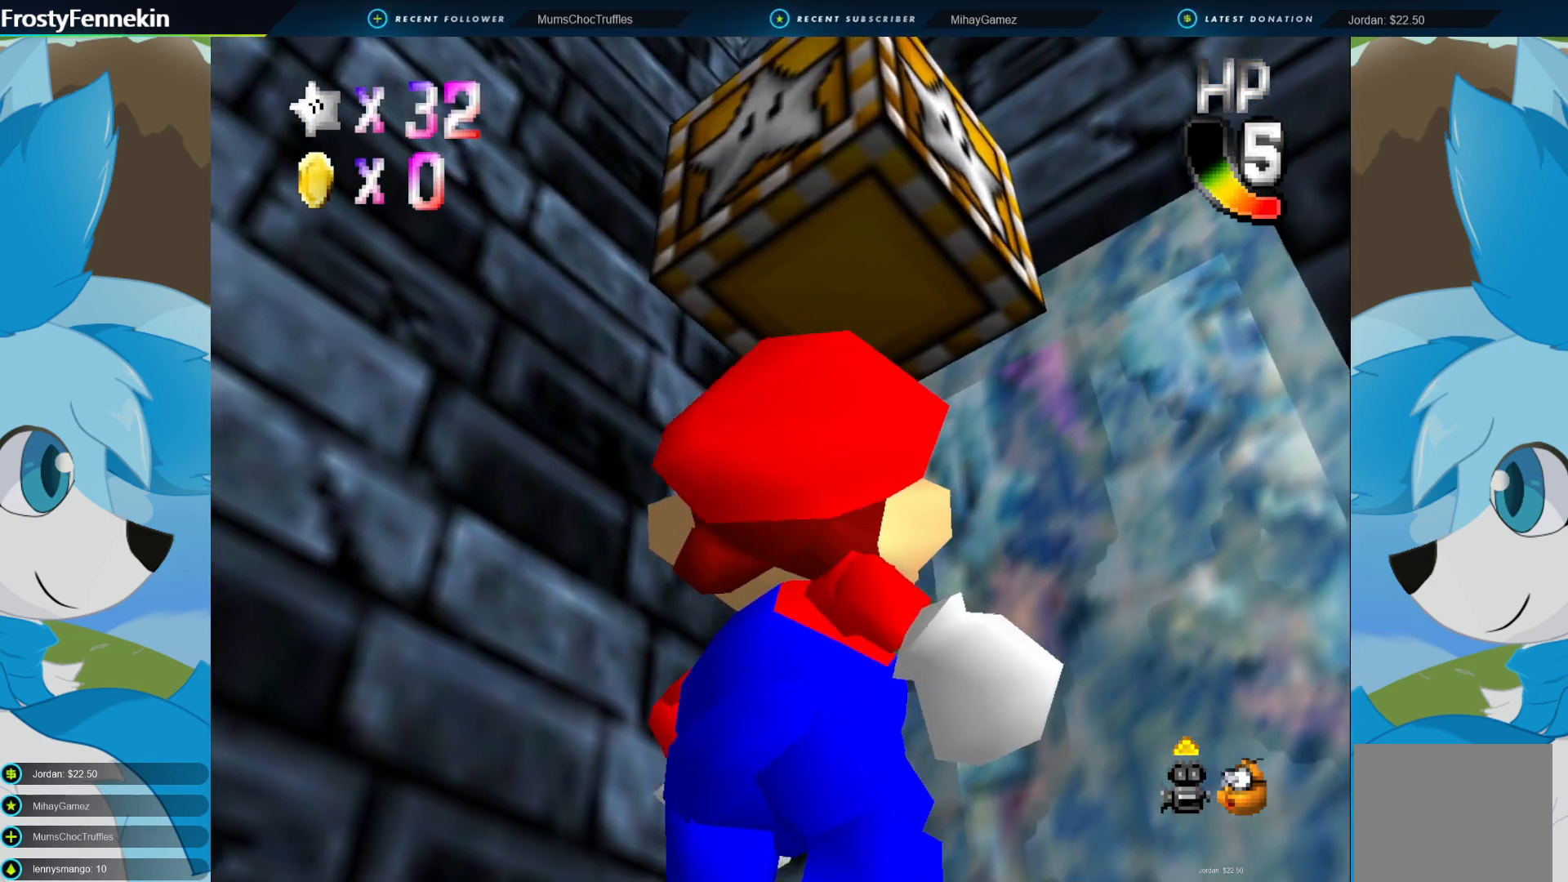
{"buttons": [], "left_stick": "center", "right_stick": "center", "events": [[67, "left_stick", "up-left"], [200, "left_stick", "center"], [333, "left_stick", "up"], [500, "left_stick", "center"]]}
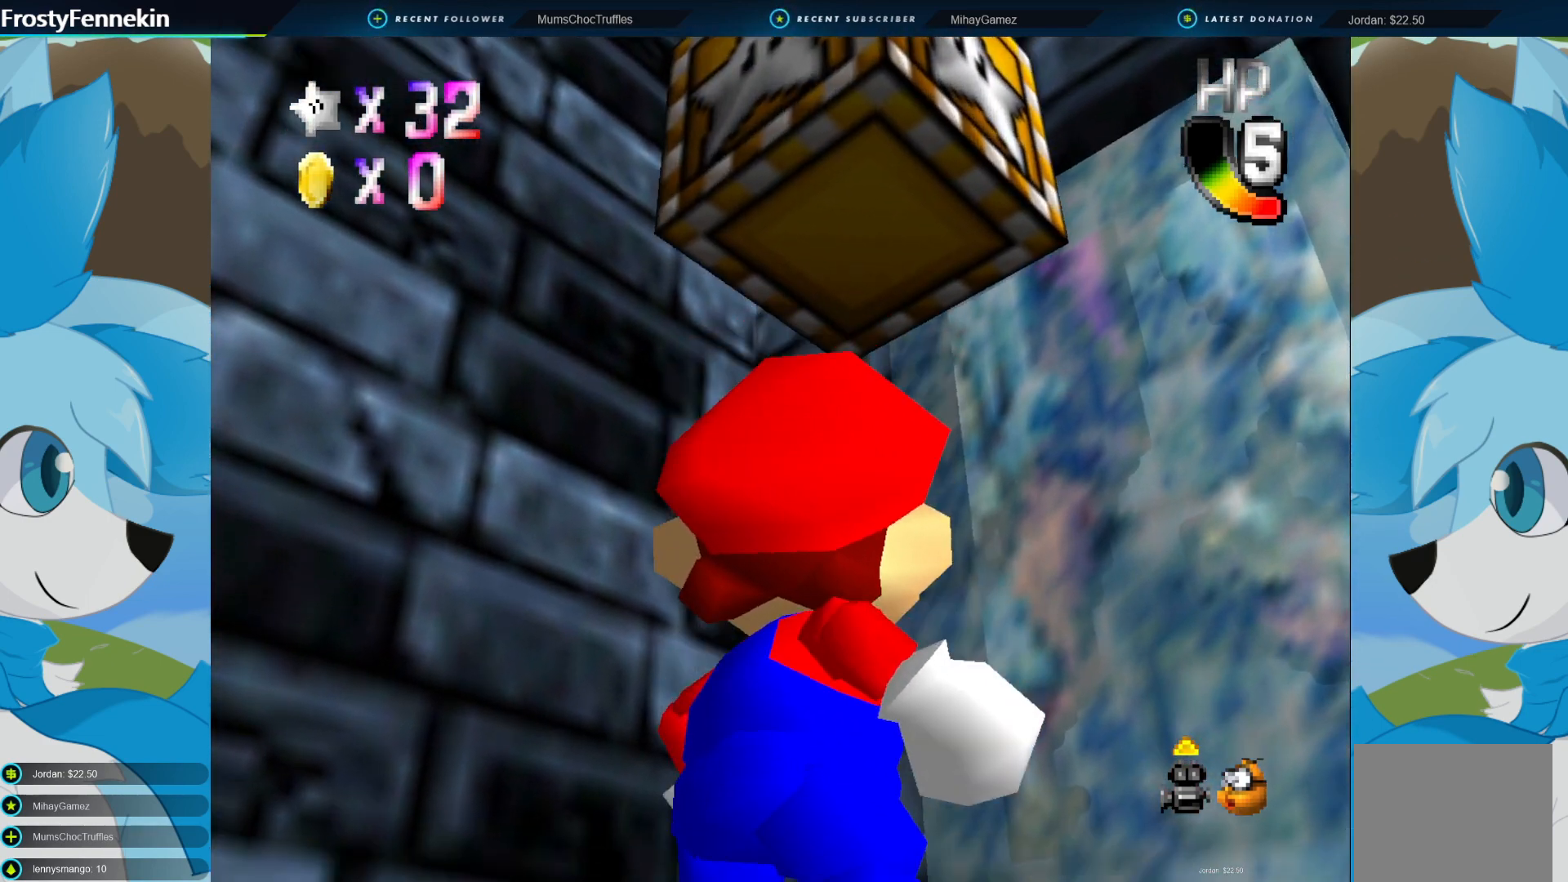
{"buttons": [], "left_stick": "up-right", "right_stick": "center", "events": [[267, "left_stick", "up-right"]]}